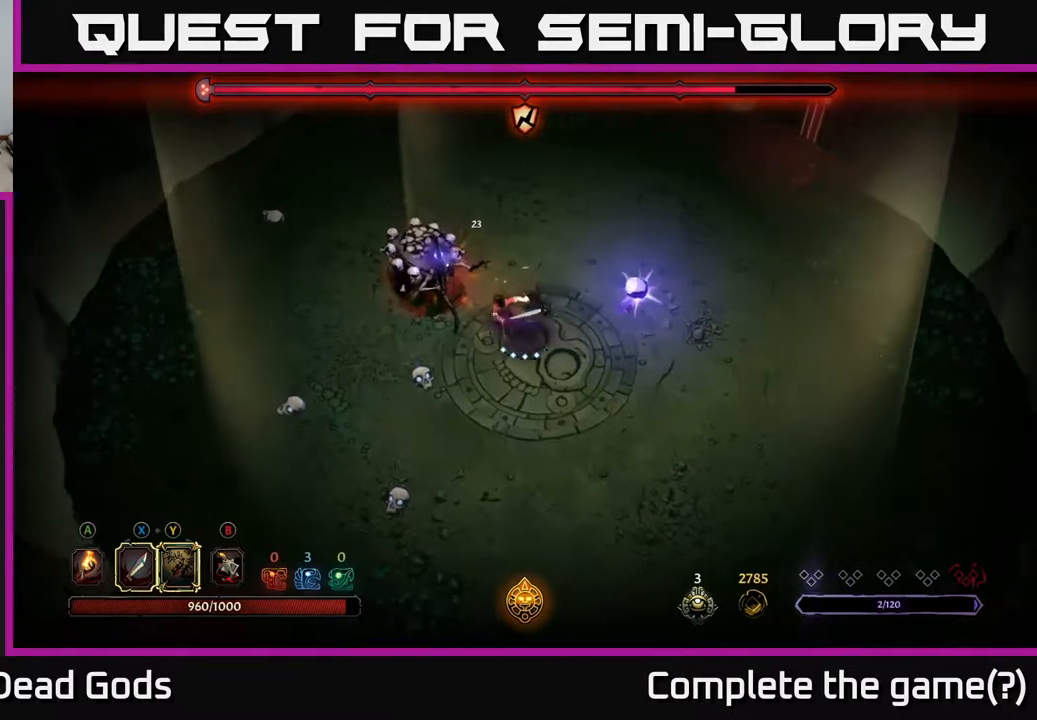
Gameplay with a controller (Xbox layout); each line is a JSON object with the inputs held at the frame after it. "events" lists button and stick changes between this image and that frame as [ms after this image, input, new state], when the widget could be followed in between.
{"buttons": ["X"], "left_stick": "down-left", "right_stick": "center", "events": [[83, "X", "down"], [250, "X", "up"], [350, "left_stick", "down-left"], [433, "X", "down"]]}
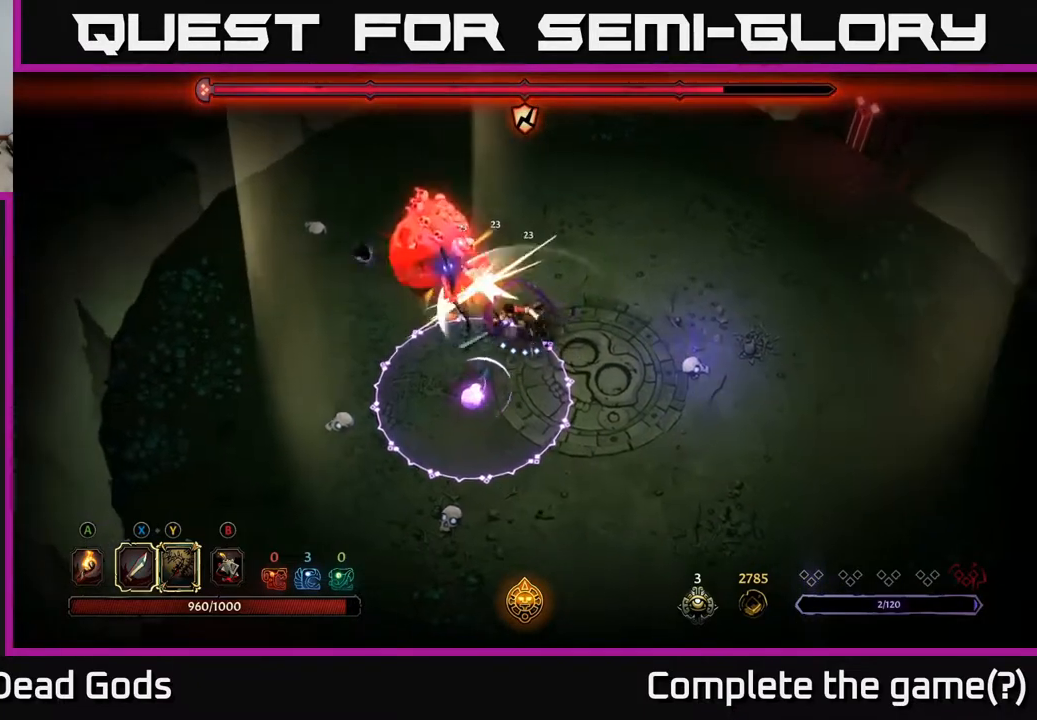
{"buttons": ["R2"], "left_stick": "up-left", "right_stick": "center", "events": [[83, "X", "up"], [333, "left_stick", "up-left"], [383, "R2", "down"]]}
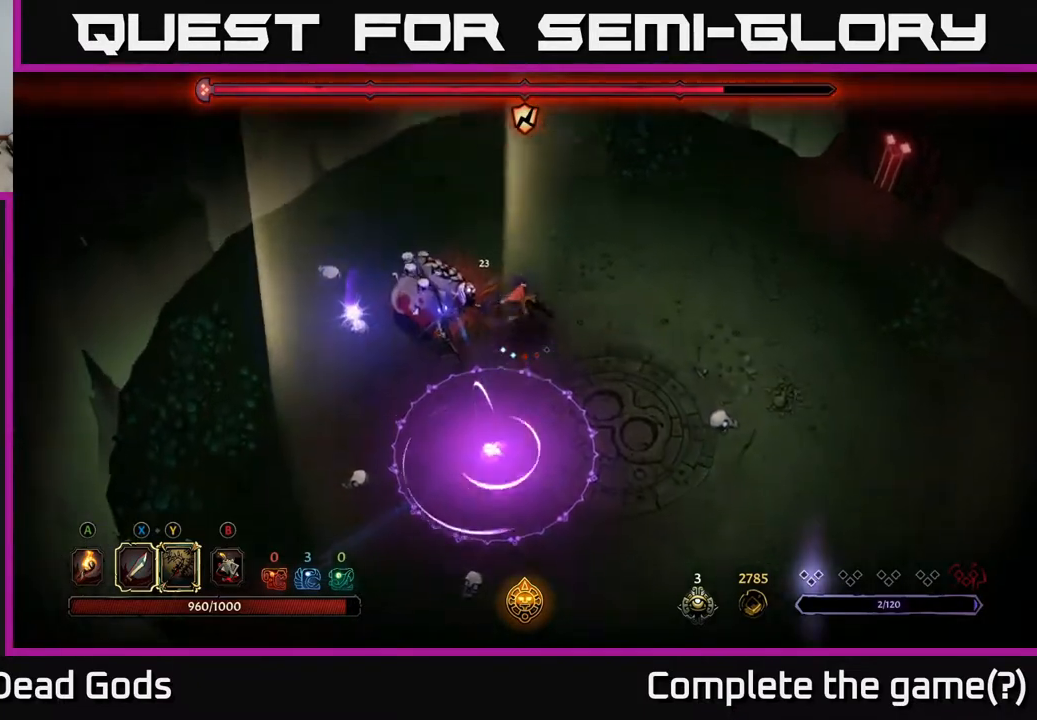
{"buttons": ["Y"], "left_stick": "down", "right_stick": "center", "events": [[50, "R2", "up"], [233, "left_stick", "center"], [367, "left_stick", "down"], [467, "Y", "down"]]}
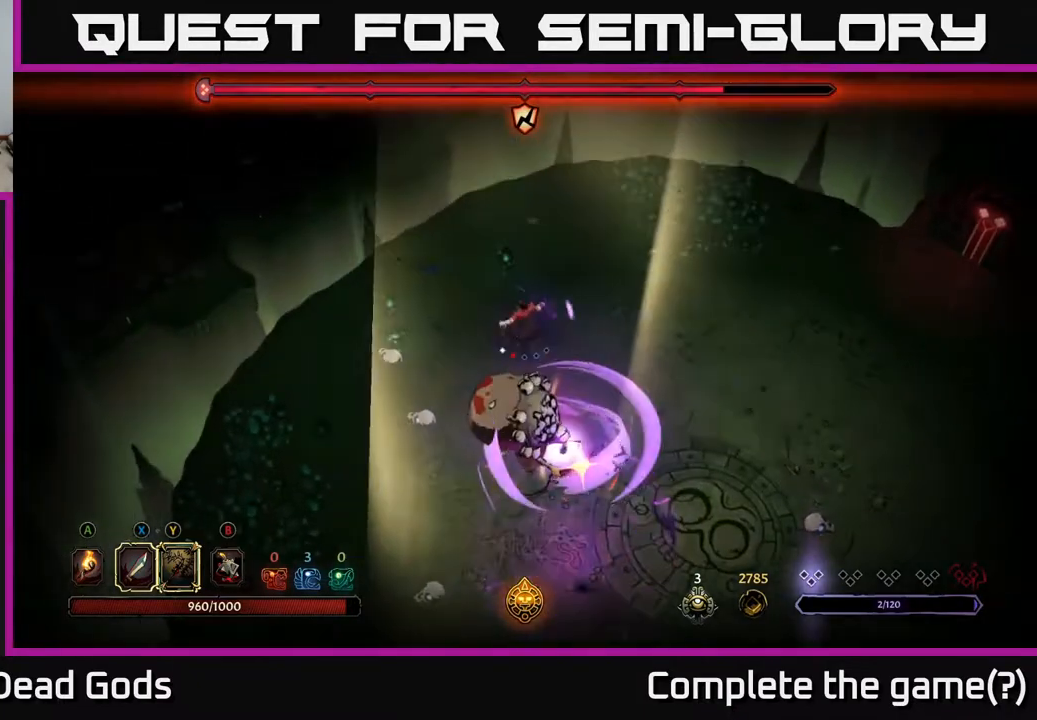
{"buttons": [], "left_stick": "down", "right_stick": "center", "events": [[333, "Y", "up"]]}
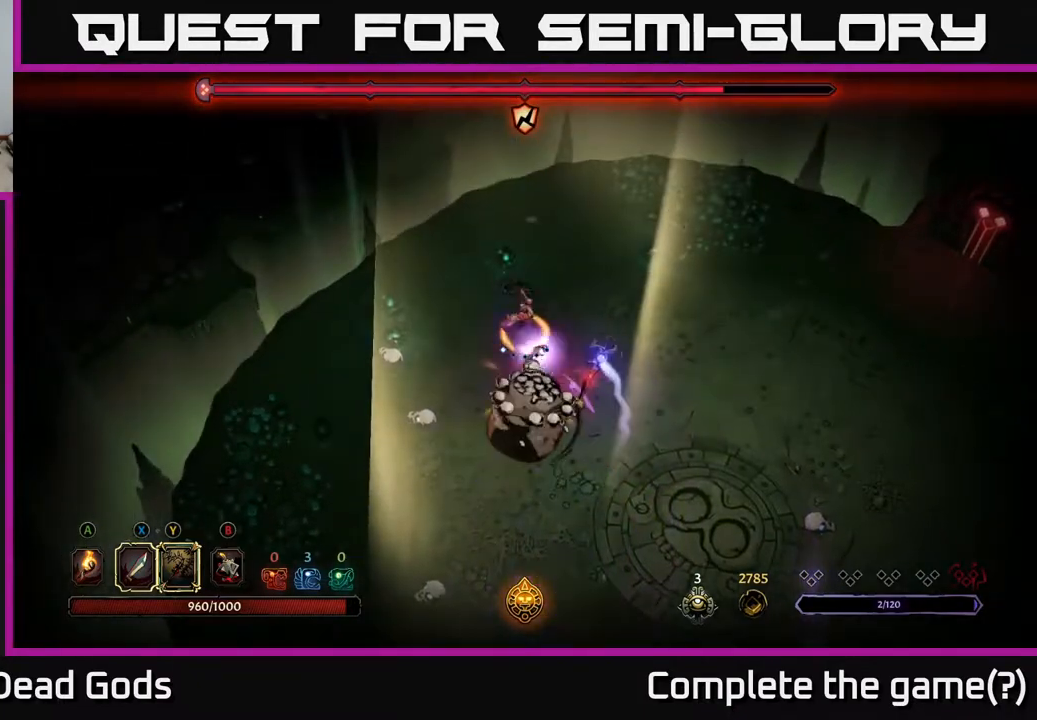
{"buttons": ["R2"], "left_stick": "right", "right_stick": "center", "events": [[33, "left_stick", "down-right"], [317, "R2", "down"], [333, "left_stick", "right"]]}
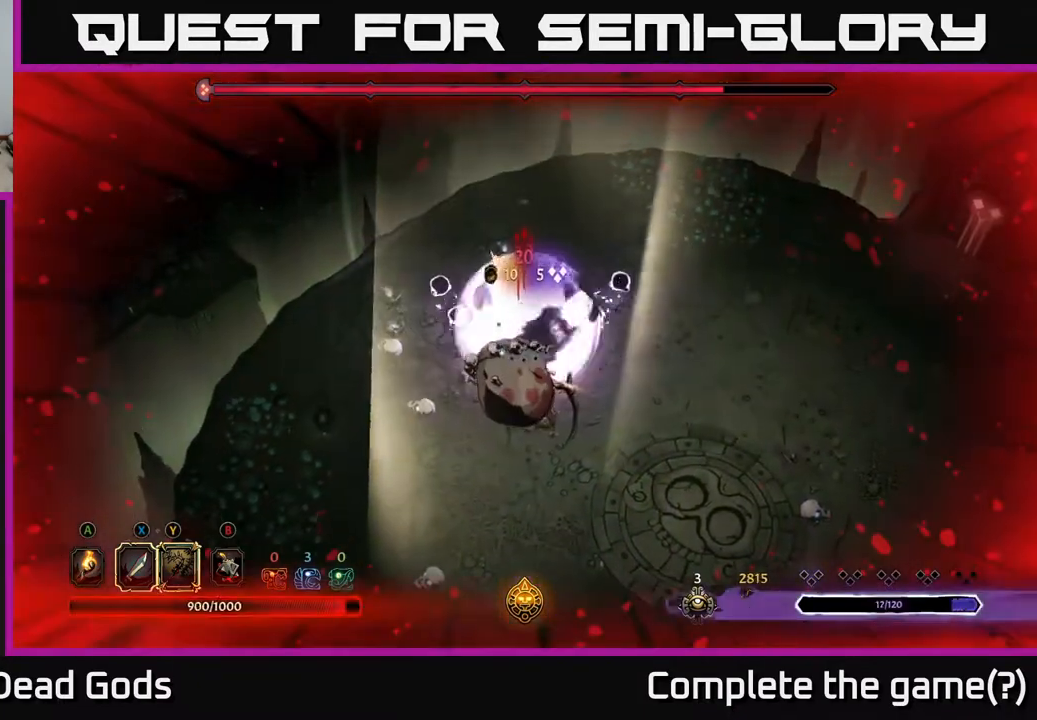
{"buttons": [], "left_stick": "down-right", "right_stick": "center", "events": [[50, "R2", "up"], [117, "R2", "down"], [233, "R2", "up"], [300, "R2", "down"], [383, "R2", "up"], [433, "left_stick", "down-right"]]}
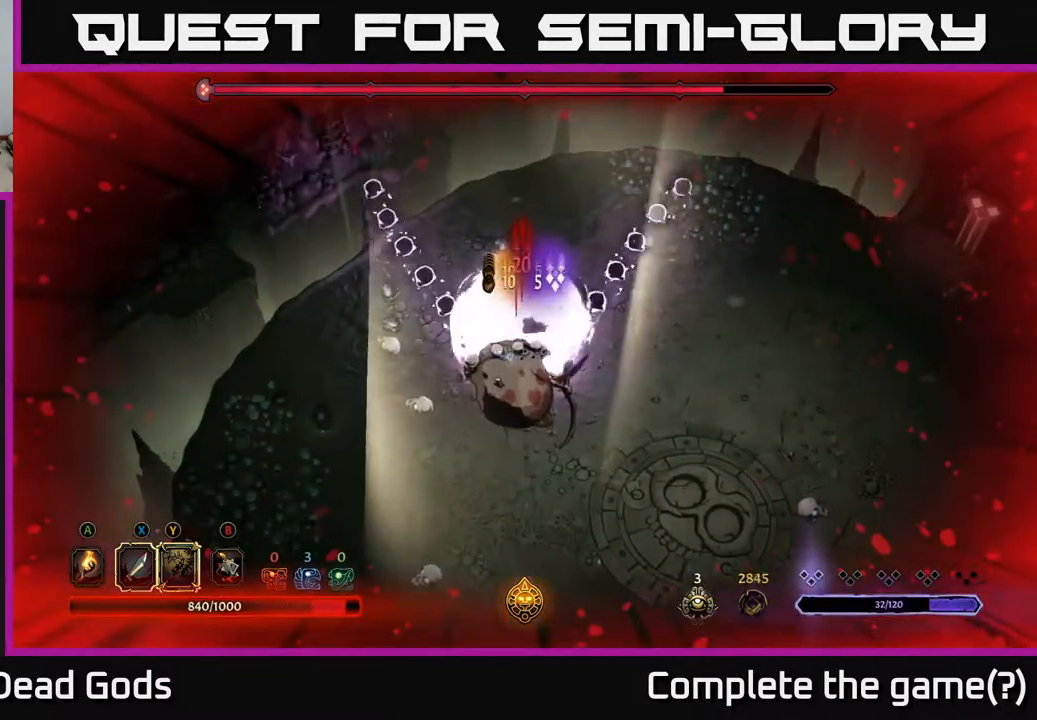
{"buttons": [], "left_stick": "down-right", "right_stick": "center", "events": [[267, "left_stick", "up-right"], [383, "left_stick", "down-right"]]}
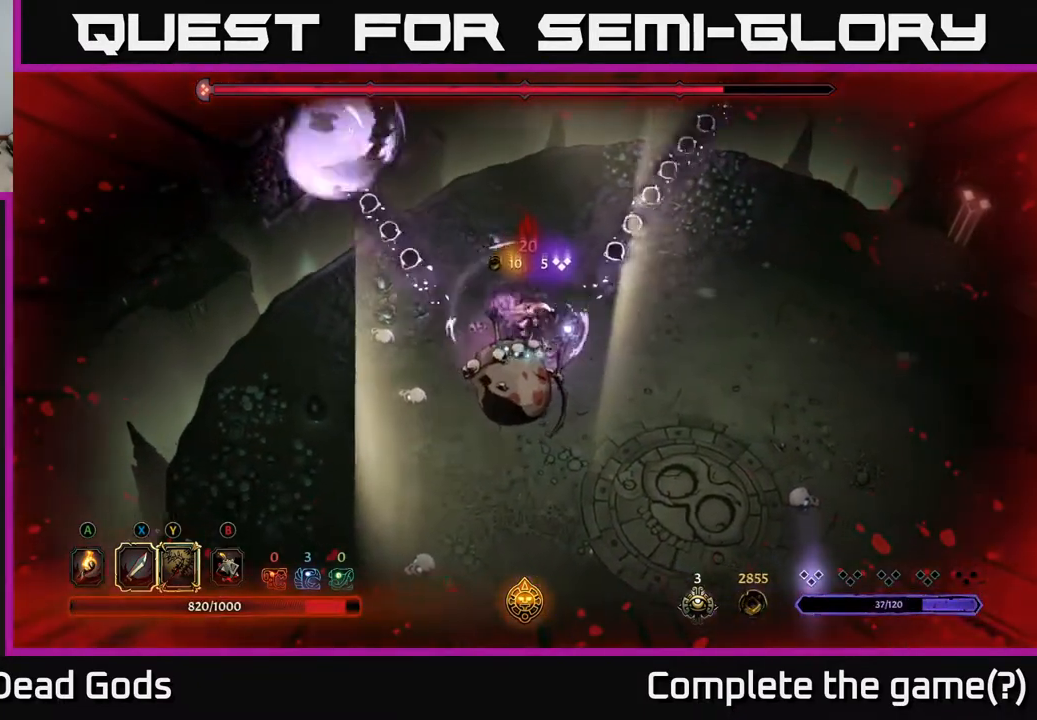
{"buttons": [], "left_stick": "right", "right_stick": "center", "events": [[33, "left_stick", "right"]]}
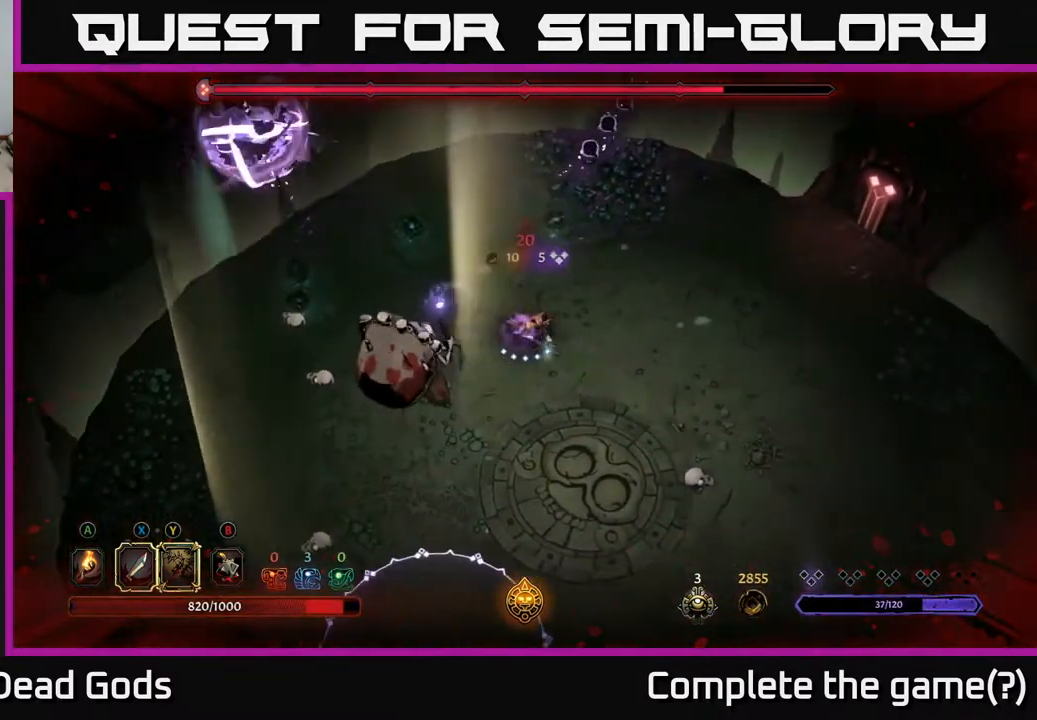
{"buttons": [], "left_stick": "right", "right_stick": "center", "events": []}
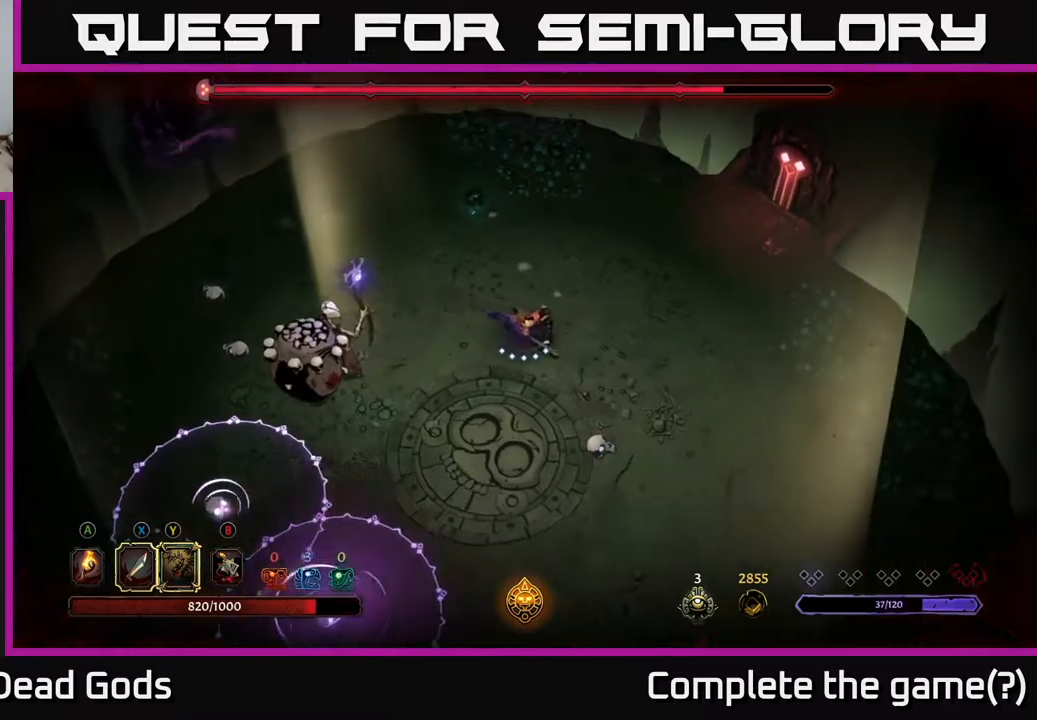
{"buttons": ["Y"], "left_stick": "left", "right_stick": "center", "events": [[117, "left_stick", "left"], [300, "Y", "down"]]}
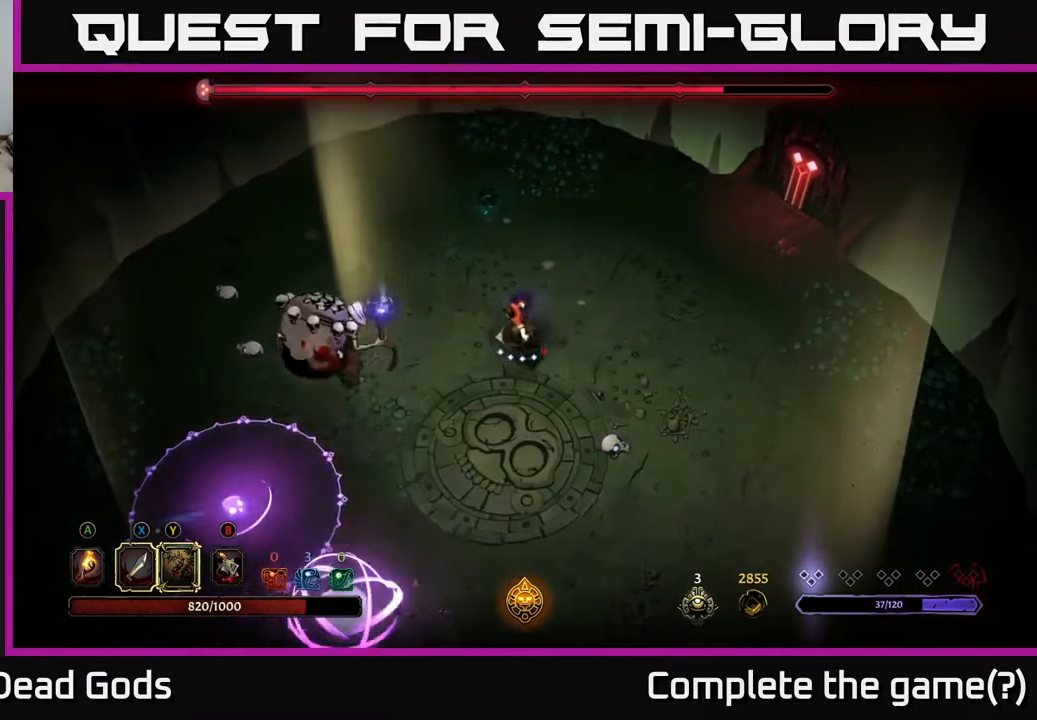
{"buttons": [], "left_stick": "left", "right_stick": "center", "events": [[150, "Y", "up"]]}
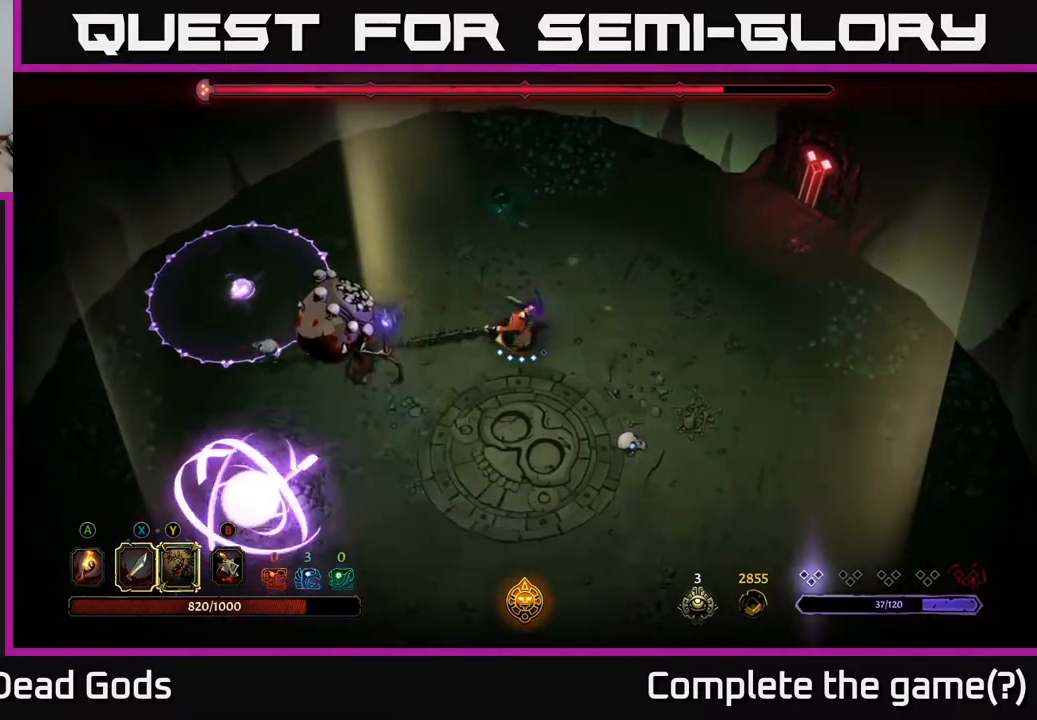
{"buttons": ["X"], "left_stick": "left", "right_stick": "center", "events": [[433, "X", "down"]]}
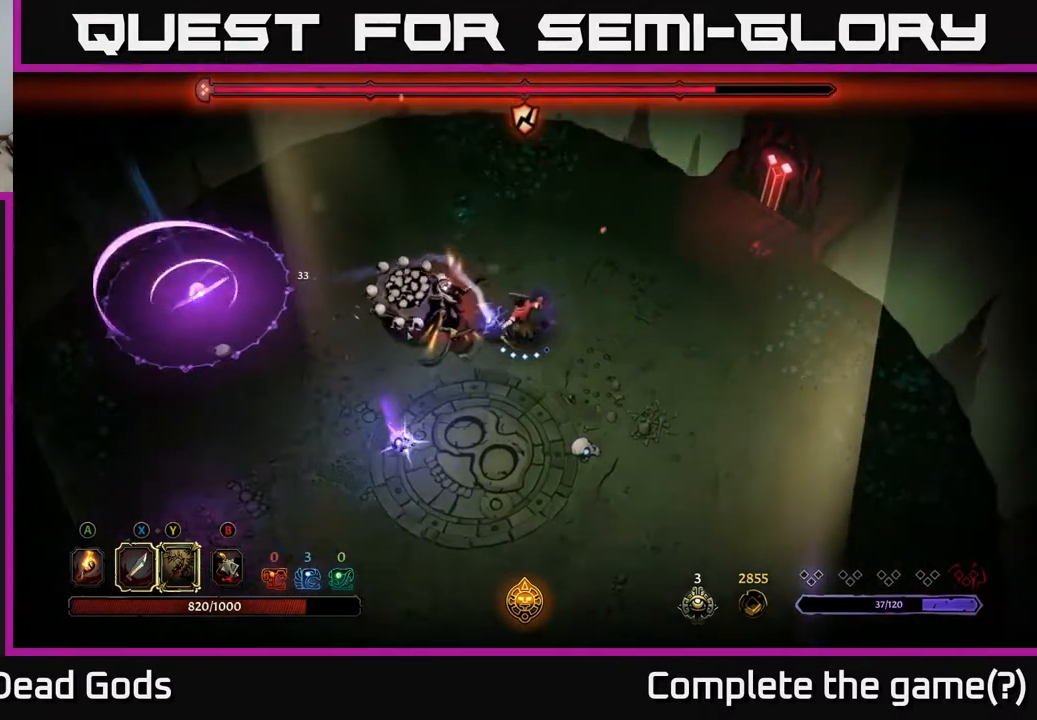
{"buttons": [], "left_stick": "left", "right_stick": "center", "events": [[100, "X", "up"], [350, "X", "down"], [500, "X", "up"]]}
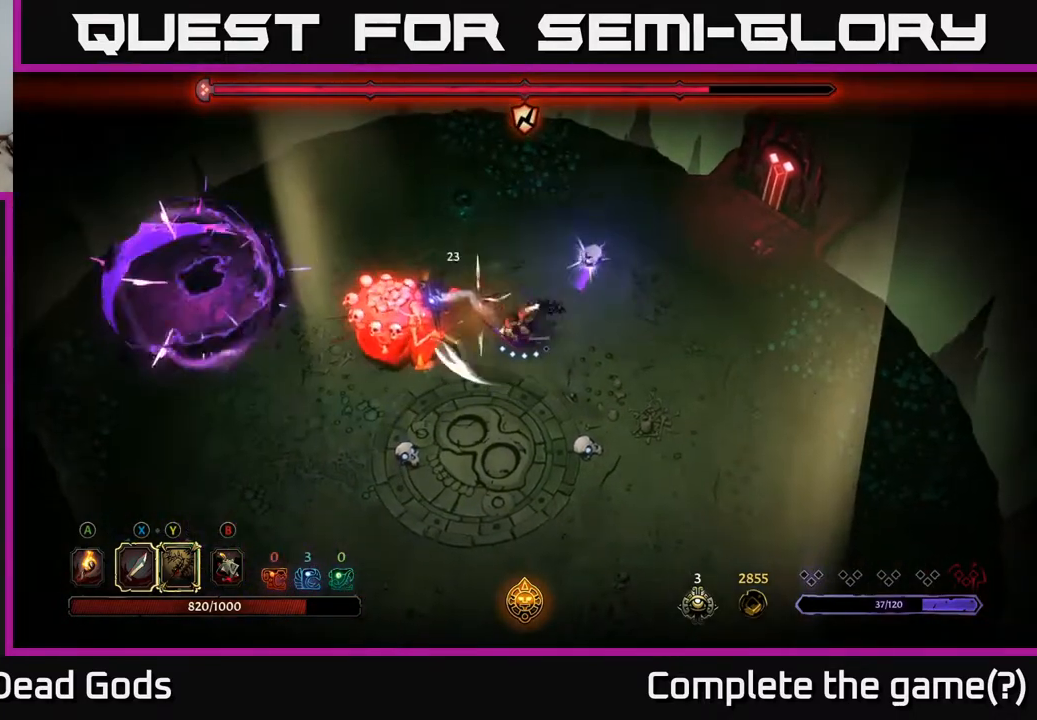
{"buttons": [], "left_stick": "left", "right_stick": "center", "events": [[200, "X", "down"], [400, "X", "up"]]}
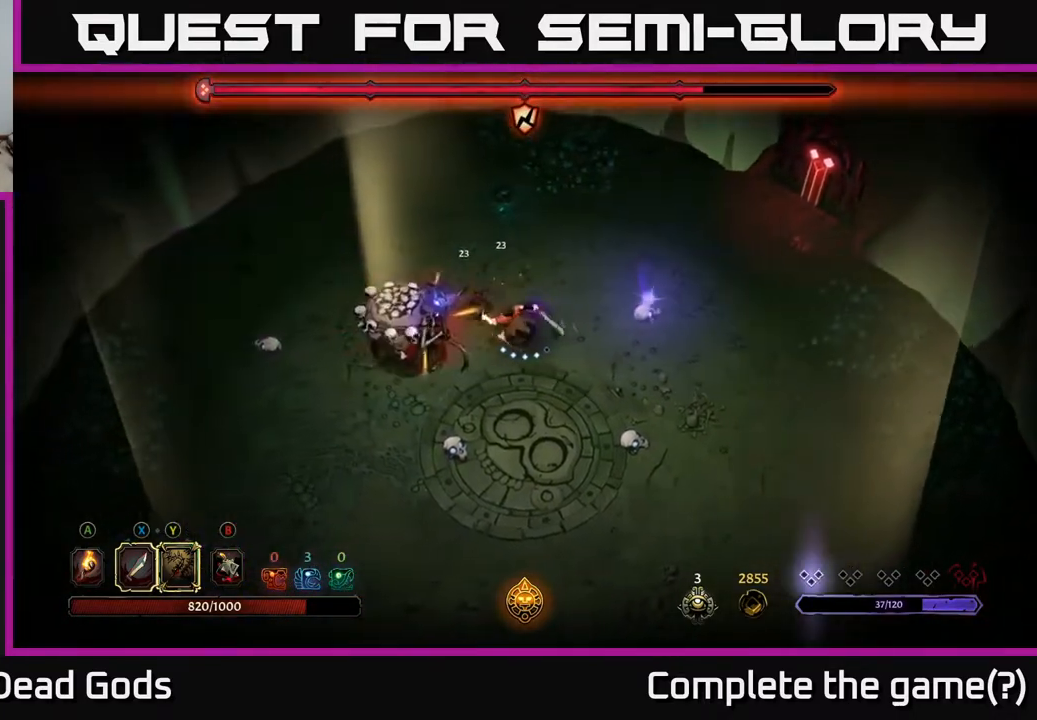
{"buttons": [], "left_stick": "left", "right_stick": "center", "events": [[100, "X", "down"], [283, "X", "up"]]}
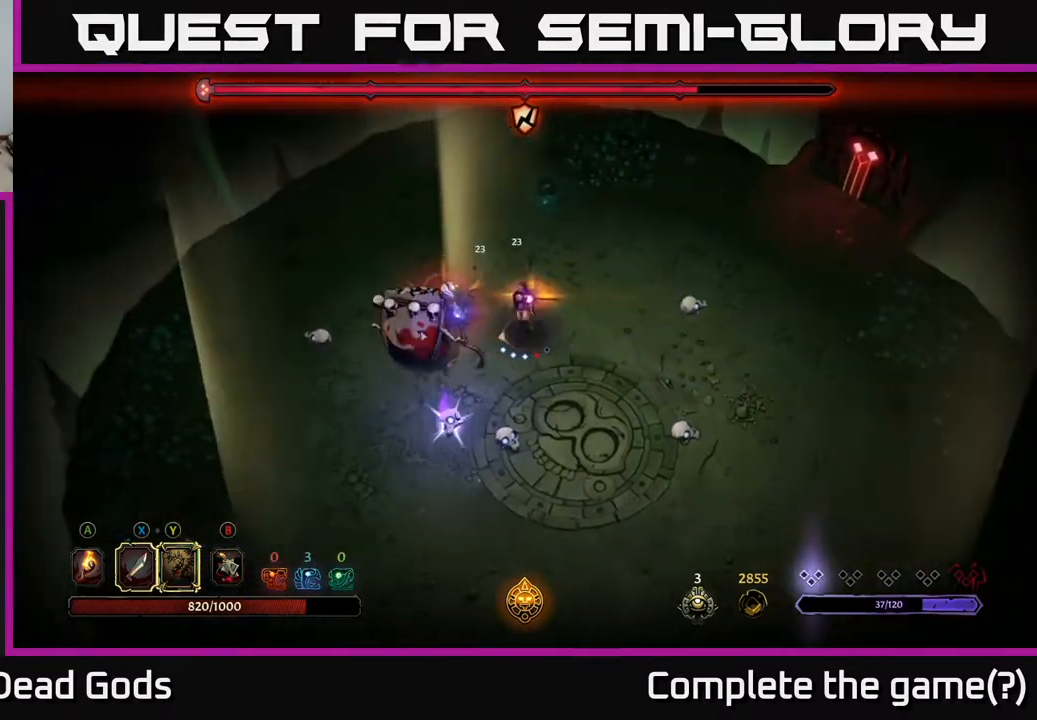
{"buttons": [], "left_stick": "up", "right_stick": "center", "events": [[333, "left_stick", "center"], [400, "left_stick", "up"]]}
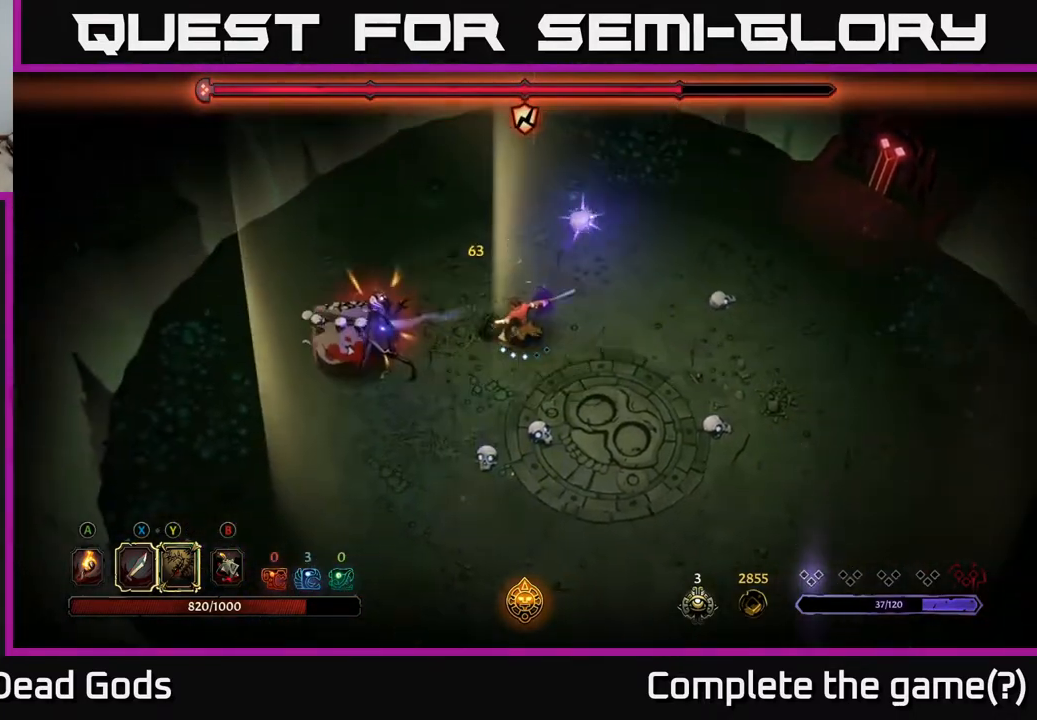
{"buttons": [], "left_stick": "up-right", "right_stick": "center", "events": [[83, "left_stick", "up-right"]]}
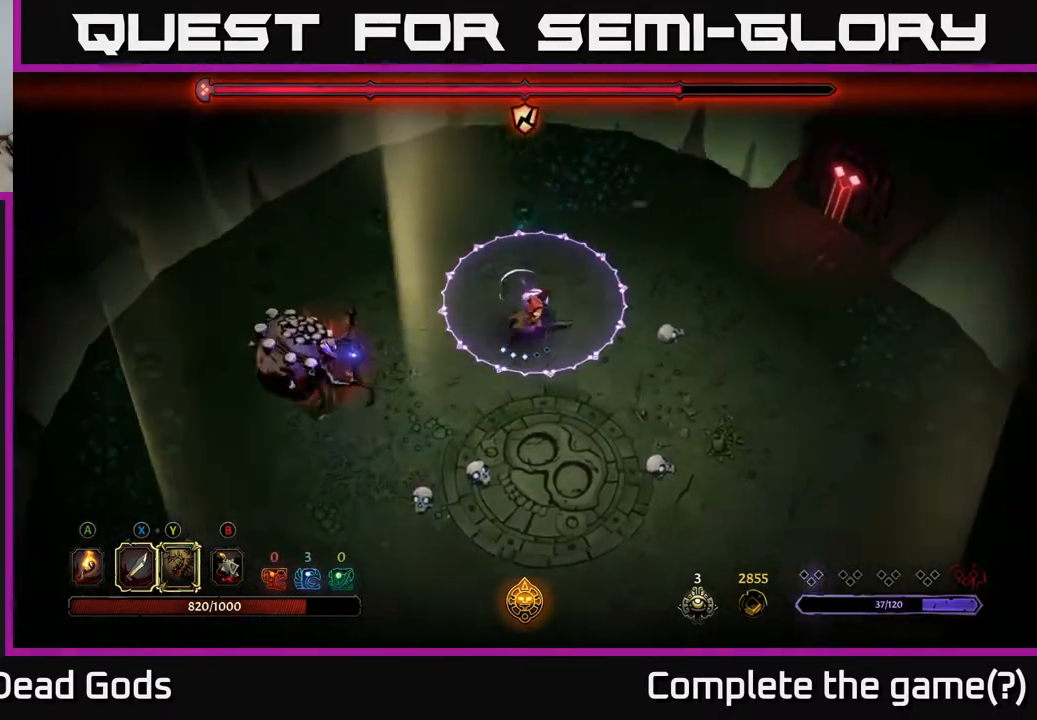
{"buttons": ["R2"], "left_stick": "right", "right_stick": "center", "events": [[183, "left_stick", "right"], [417, "R2", "down"]]}
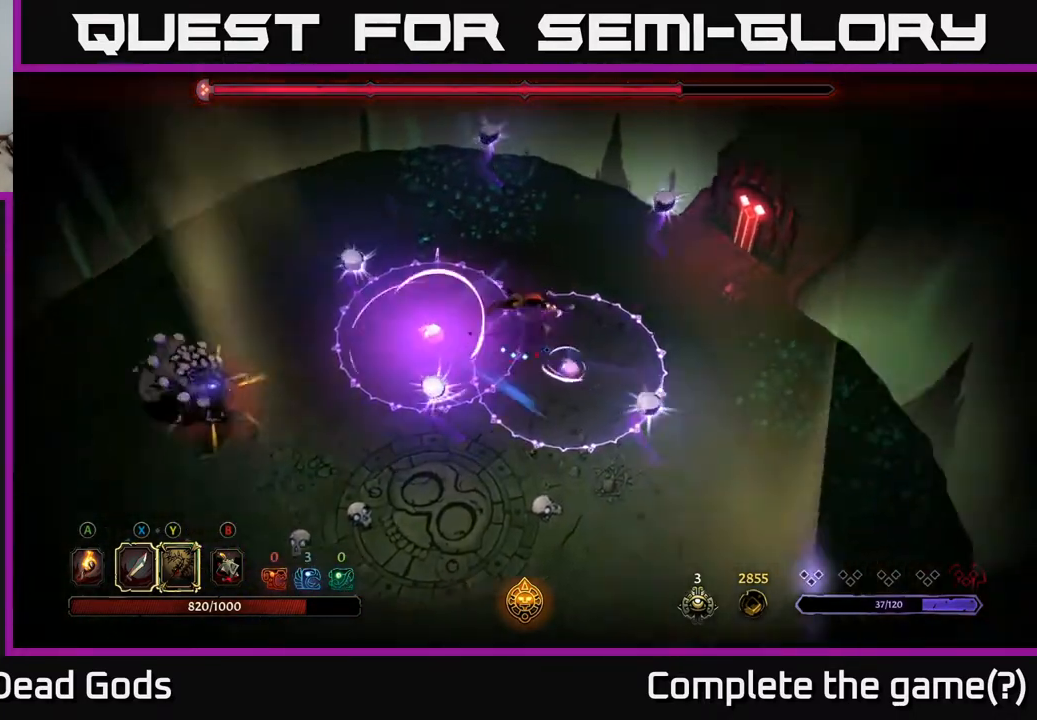
{"buttons": [], "left_stick": "down-right", "right_stick": "center", "events": [[167, "R2", "up"], [500, "left_stick", "down-right"]]}
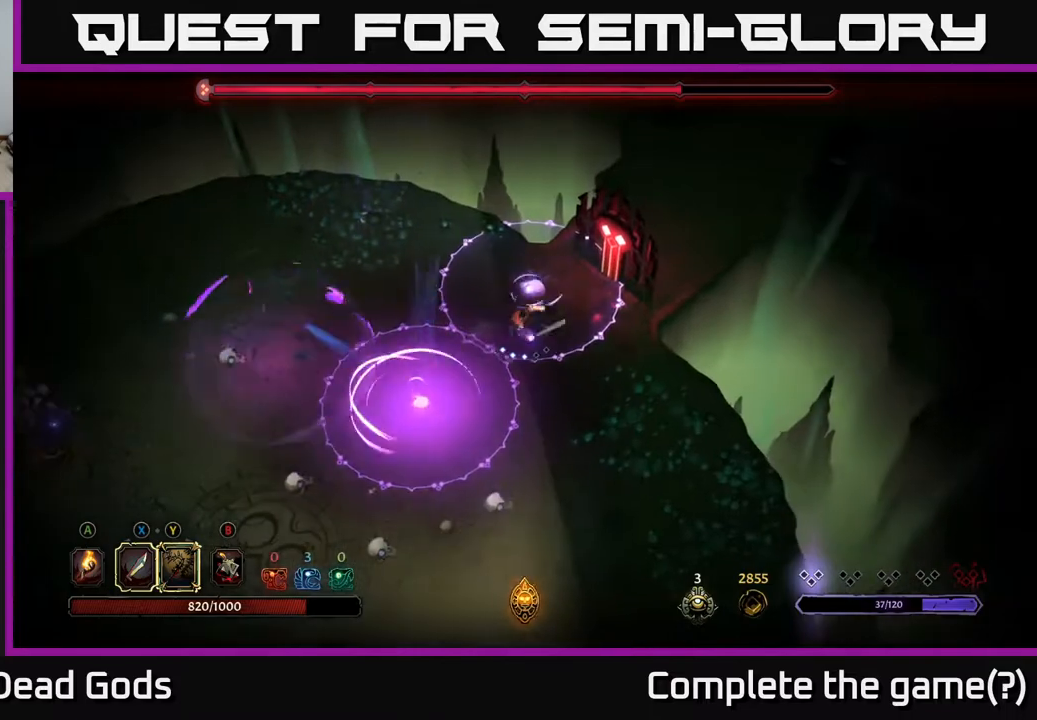
{"buttons": [], "left_stick": "center", "right_stick": "center", "events": [[167, "R2", "down"], [383, "R2", "up"], [483, "left_stick", "center"]]}
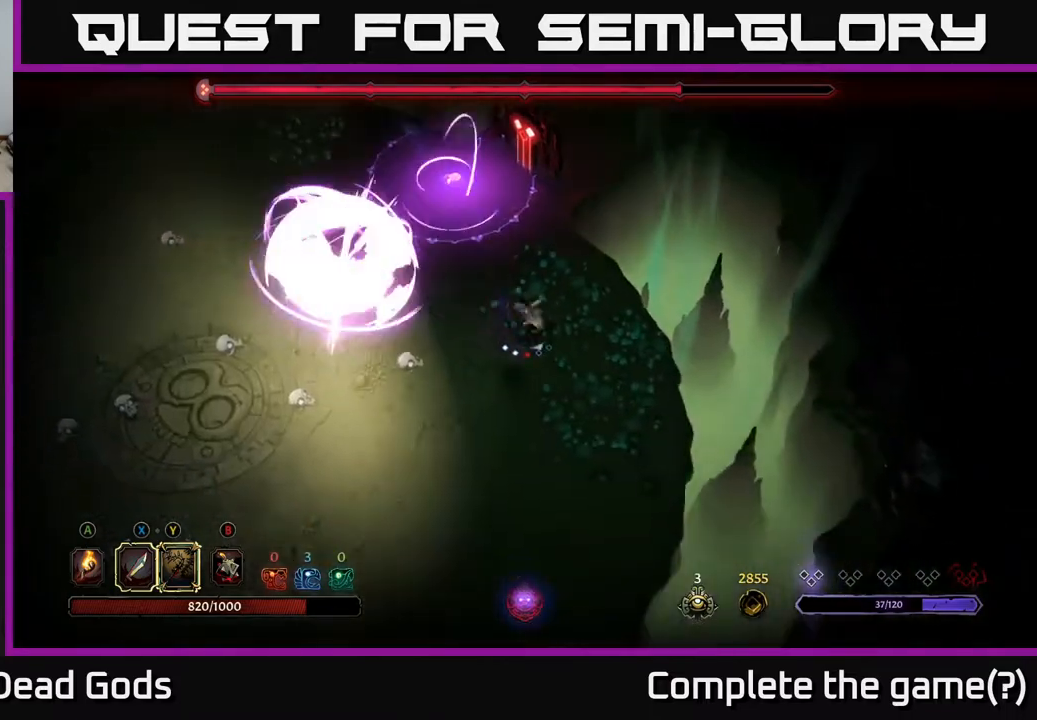
{"buttons": [], "left_stick": "up-left", "right_stick": "center", "events": [[183, "left_stick", "down-left"], [267, "left_stick", "left"], [433, "left_stick", "up-left"]]}
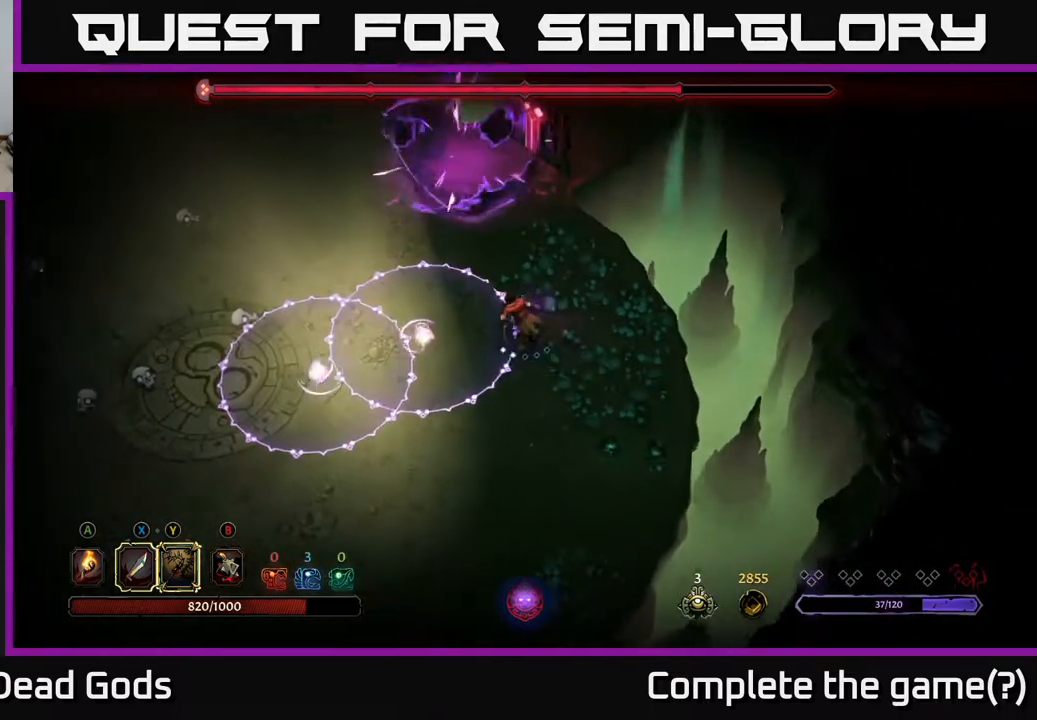
{"buttons": ["R2"], "left_stick": "up-left", "right_stick": "center", "events": [[150, "left_stick", "left"], [267, "left_stick", "up-left"], [433, "R2", "down"]]}
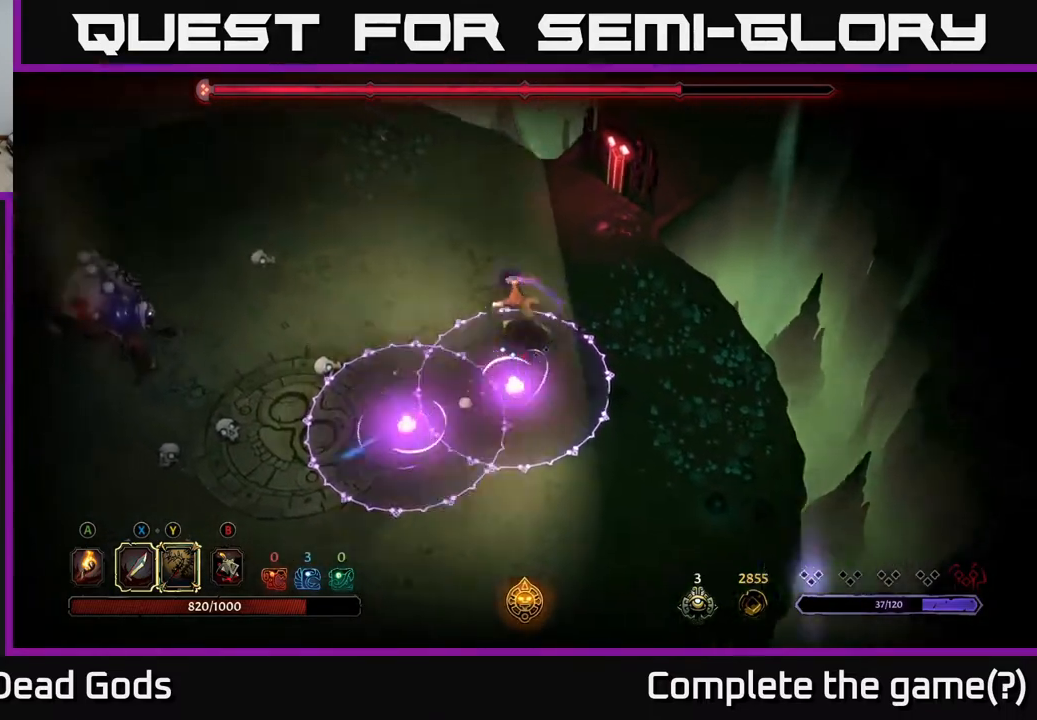
{"buttons": [], "left_stick": "up-left", "right_stick": "center", "events": [[100, "R2", "up"]]}
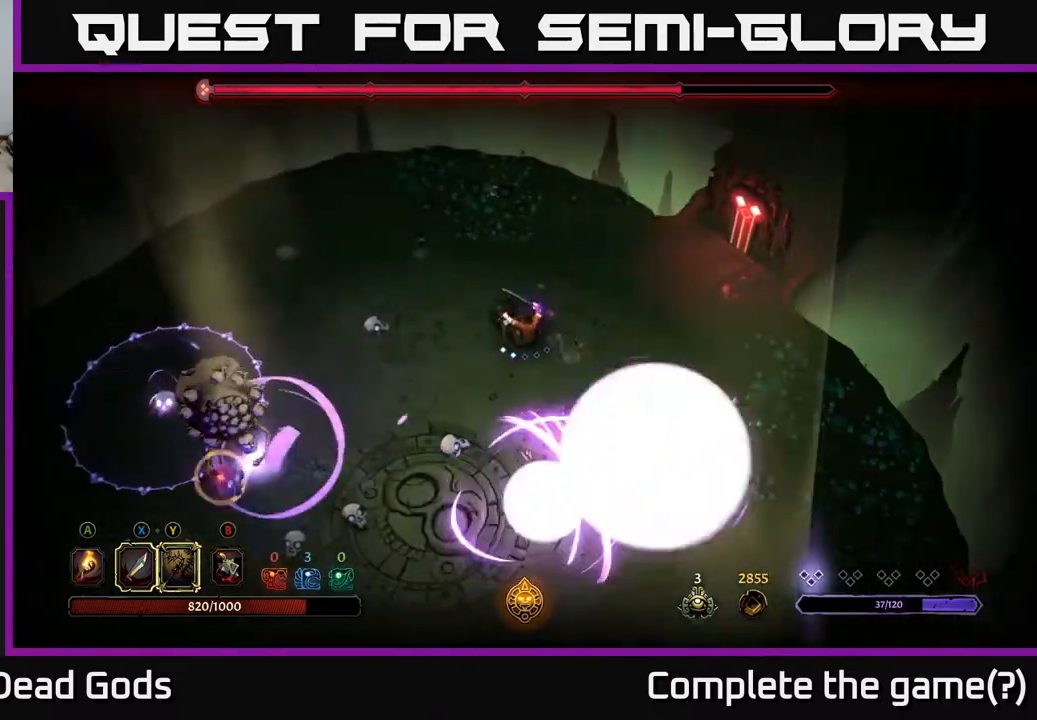
{"buttons": [], "left_stick": "right", "right_stick": "center", "events": [[17, "left_stick", "center"], [117, "left_stick", "right"]]}
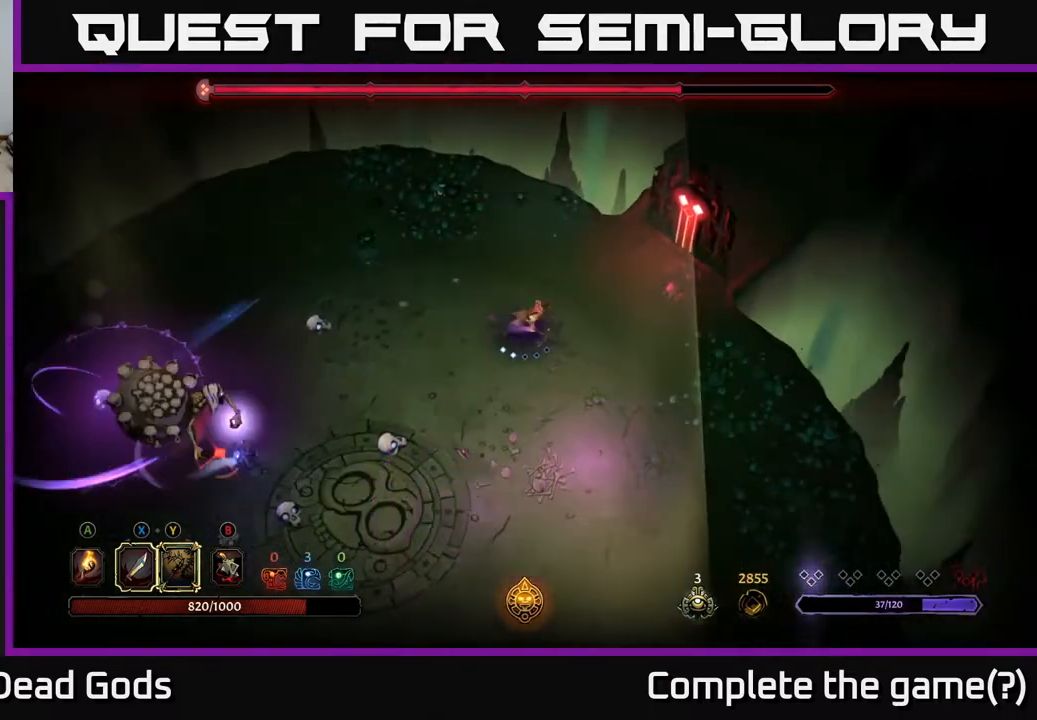
{"buttons": [], "left_stick": "down", "right_stick": "center", "events": [[133, "left_stick", "down"]]}
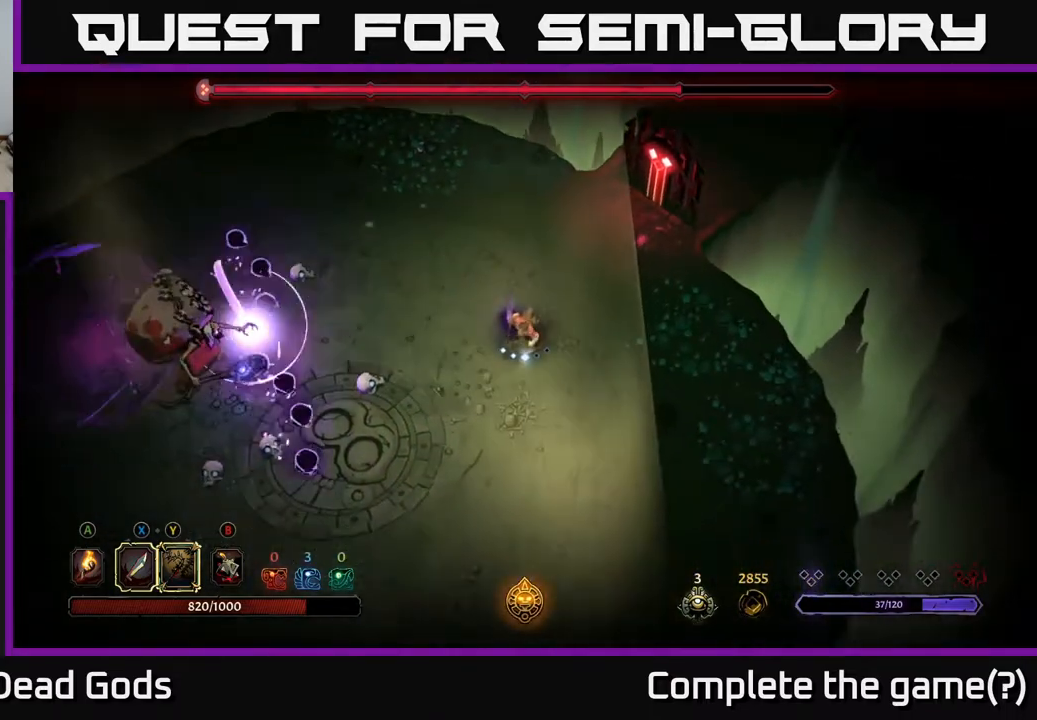
{"buttons": [], "left_stick": "down-right", "right_stick": "center", "events": [[117, "left_stick", "down-right"]]}
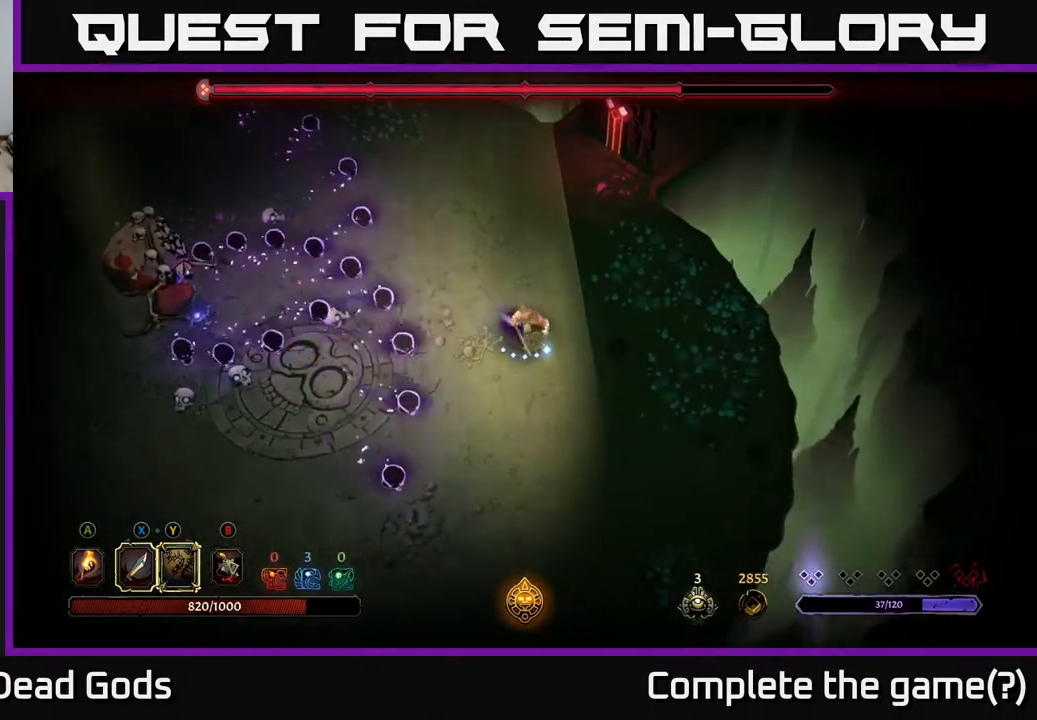
{"buttons": [], "left_stick": "down", "right_stick": "center", "events": [[83, "left_stick", "up-right"], [233, "left_stick", "left"], [300, "left_stick", "down-left"], [433, "left_stick", "down"]]}
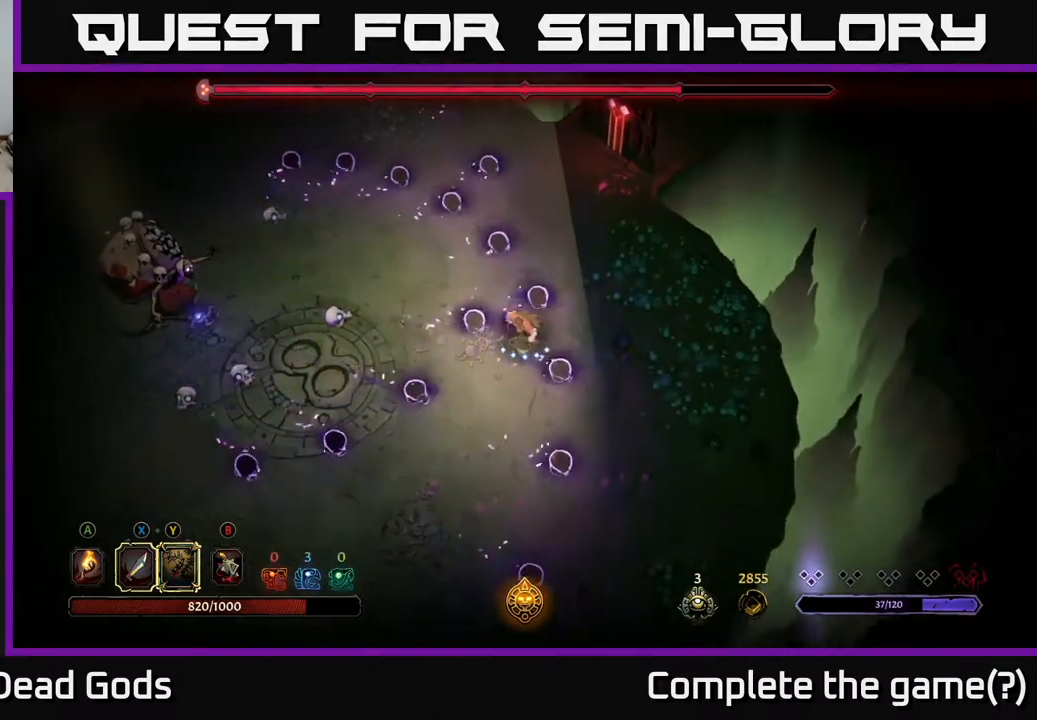
{"buttons": [], "left_stick": "left", "right_stick": "center", "events": [[83, "left_stick", "down-right"], [350, "left_stick", "down-left"], [417, "left_stick", "left"]]}